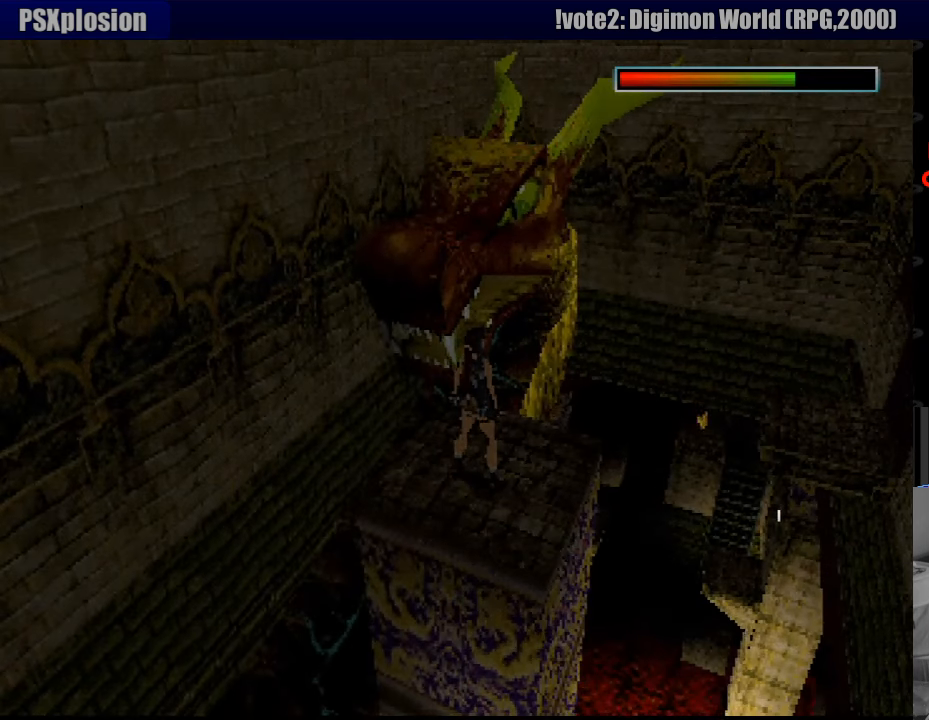
Gameplay with a controller (PlayStation layout); each line is a JSON object with the inputs held at the frame after it. "events" lists button and stick changes between this image and that frame as [ms after this image, input, new state], when the widget could be followed in between. Not read: L3 R3.
{"buttons": ["CROSS", "DPAD_DOWN"], "events": [[383, "DPAD_DOWN", "down"], [500, "CROSS", "down"]]}
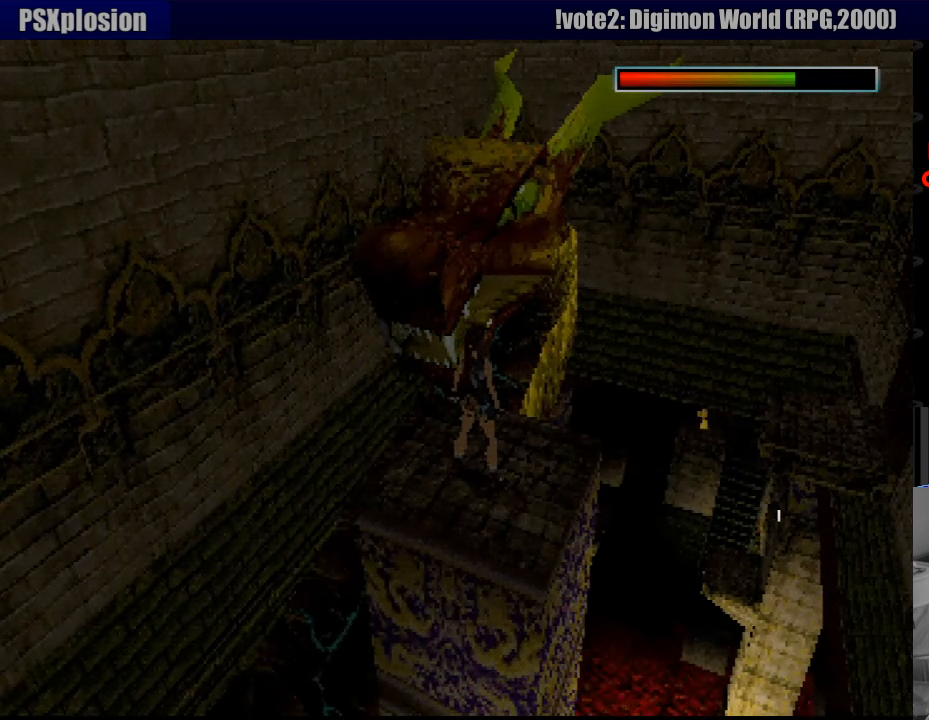
{"buttons": ["CROSS"], "events": [[66, "DPAD_DOWN", "up"]]}
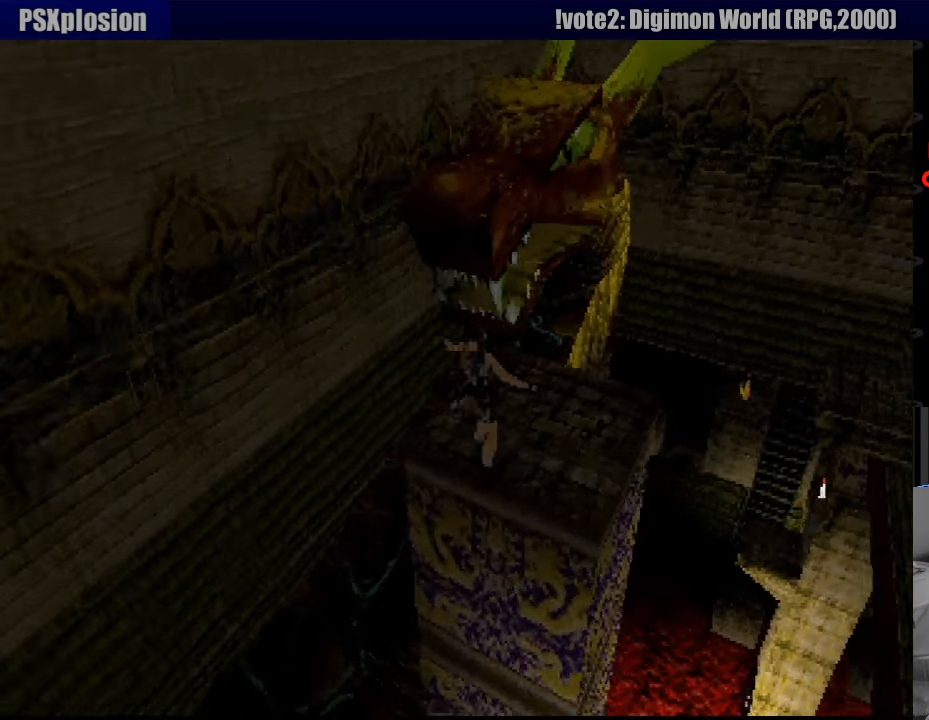
{"buttons": ["CROSS"], "events": []}
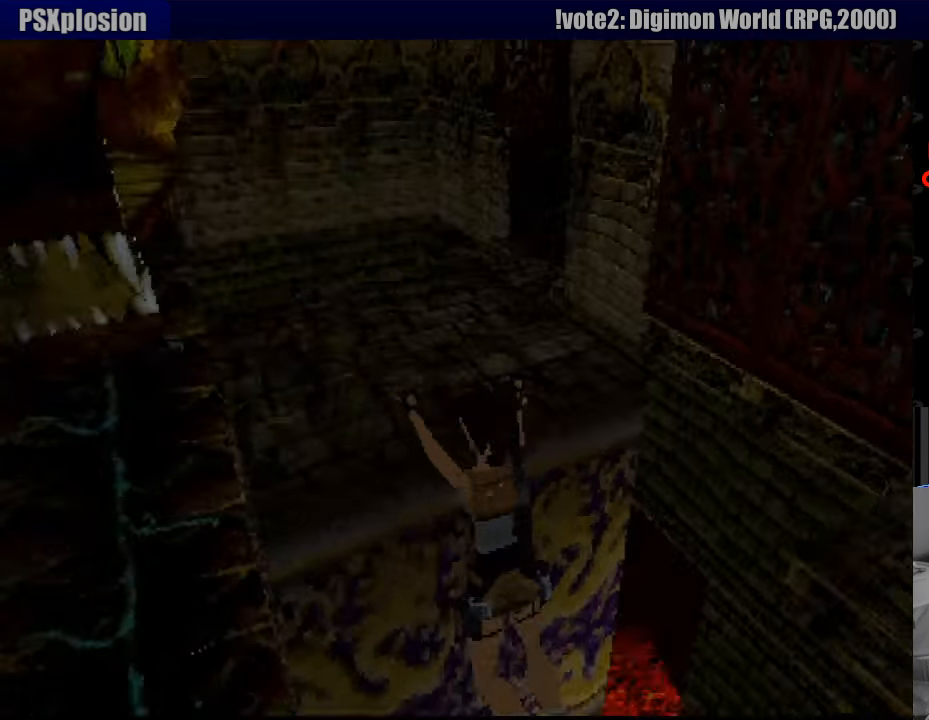
{"buttons": ["CROSS"], "events": []}
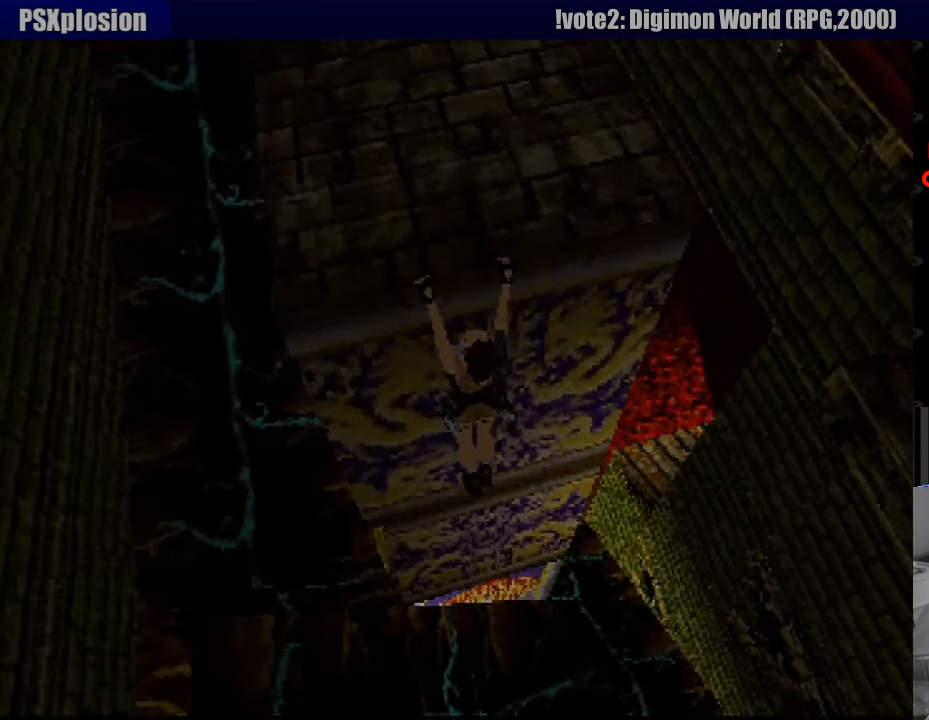
{"buttons": ["CROSS"], "events": []}
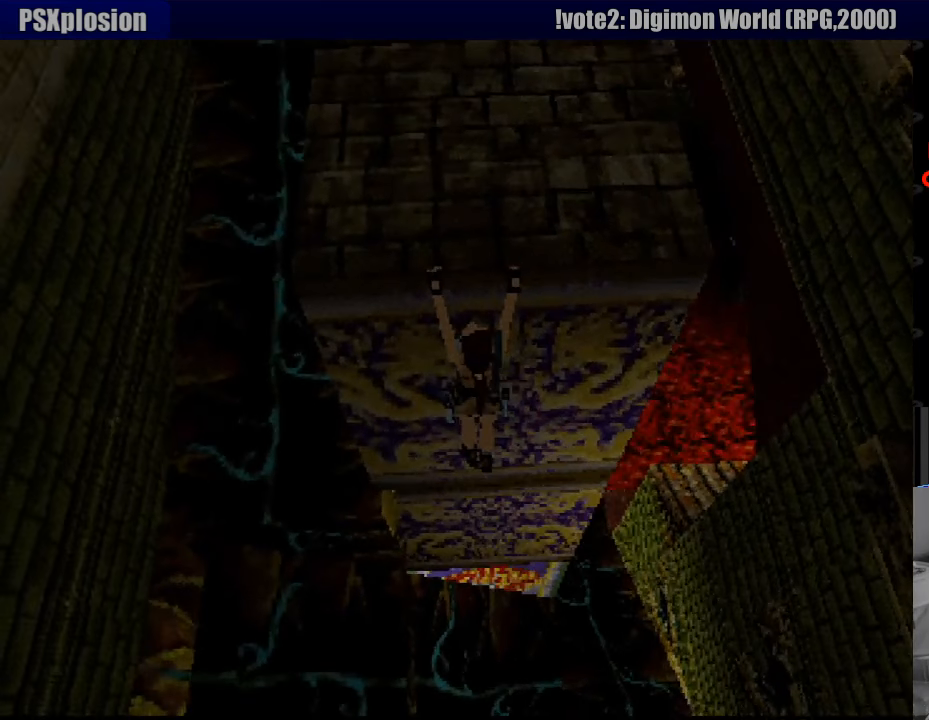
{"buttons": [], "events": [[183, "CROSS", "up"]]}
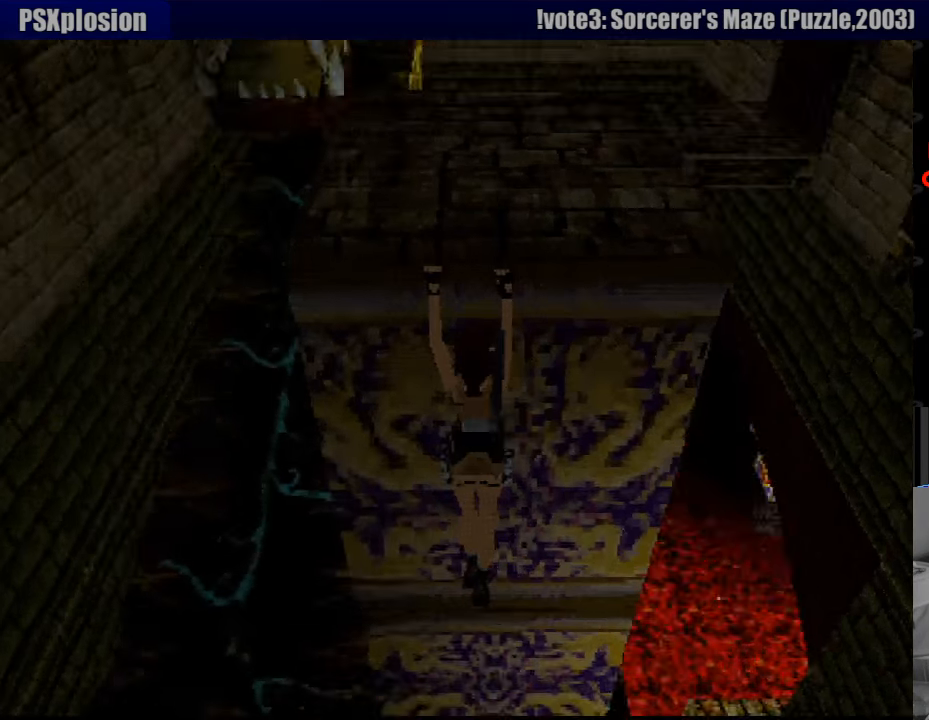
{"buttons": [], "events": []}
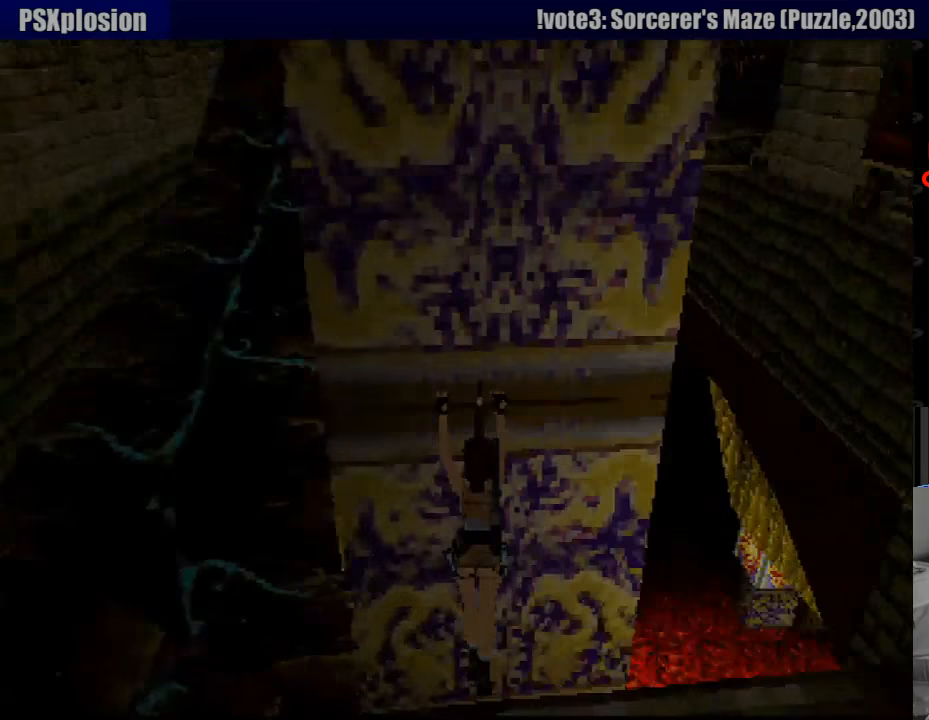
{"buttons": [], "events": []}
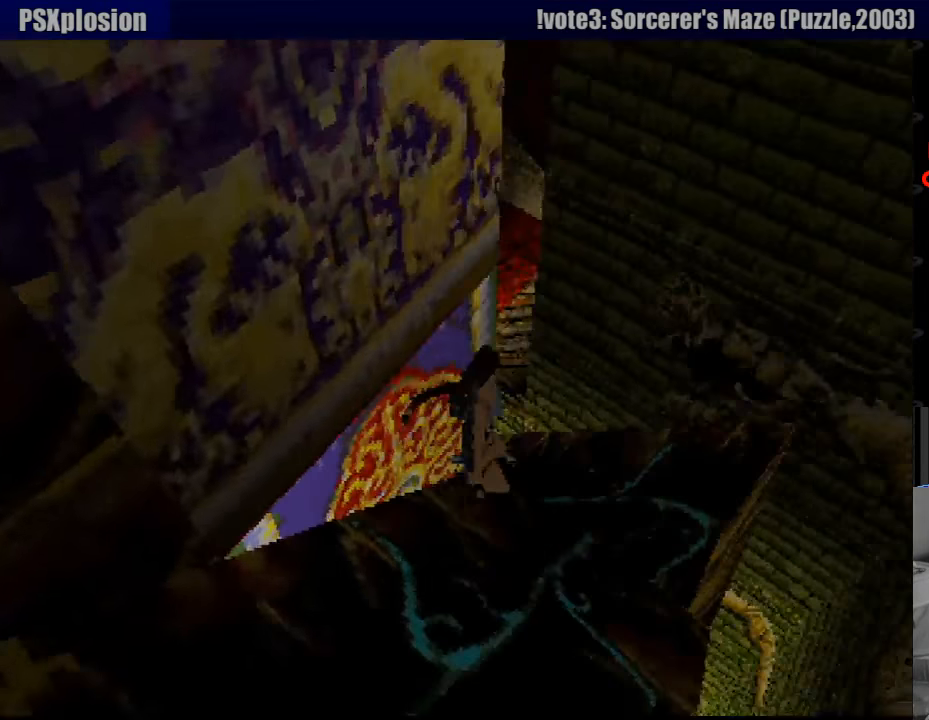
{"buttons": [], "events": []}
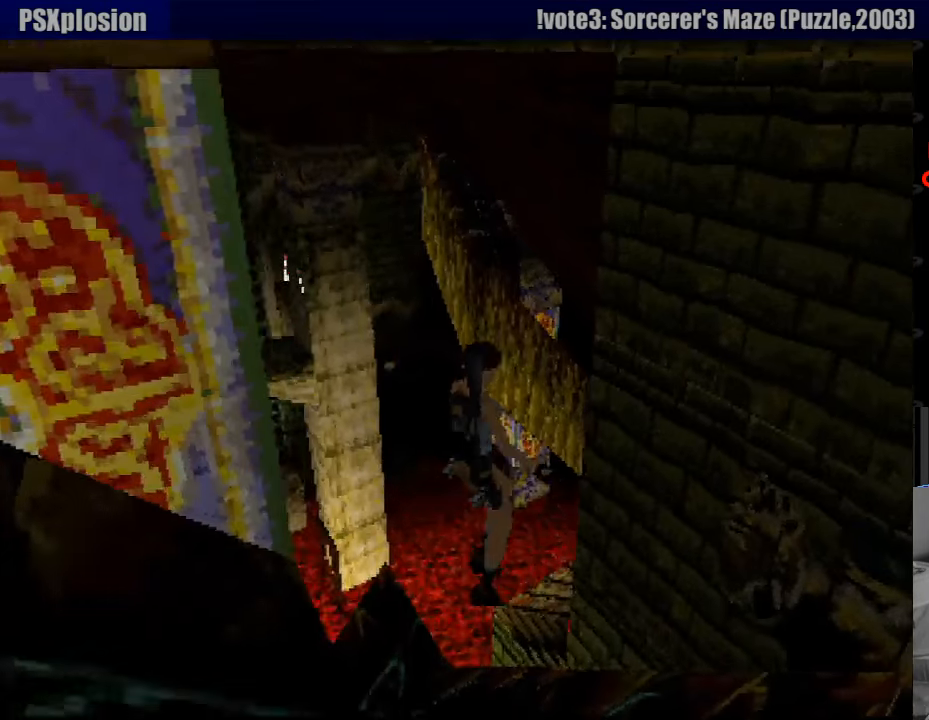
{"buttons": [], "events": []}
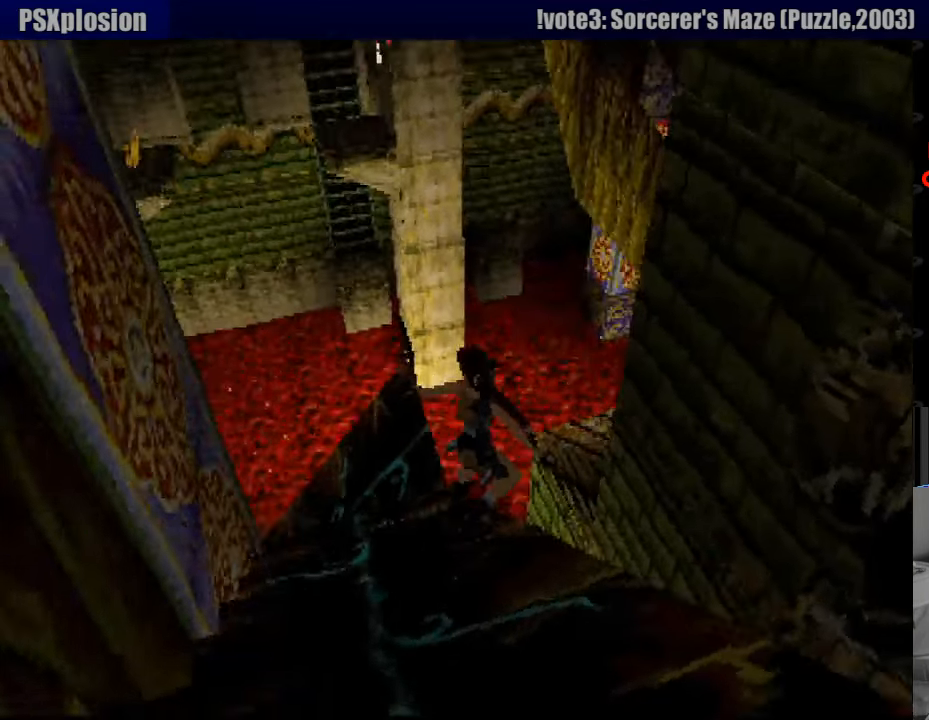
{"buttons": ["SQUARE", "DPAD_RIGHT"], "events": [[333, "DPAD_RIGHT", "down"], [383, "SQUARE", "down"]]}
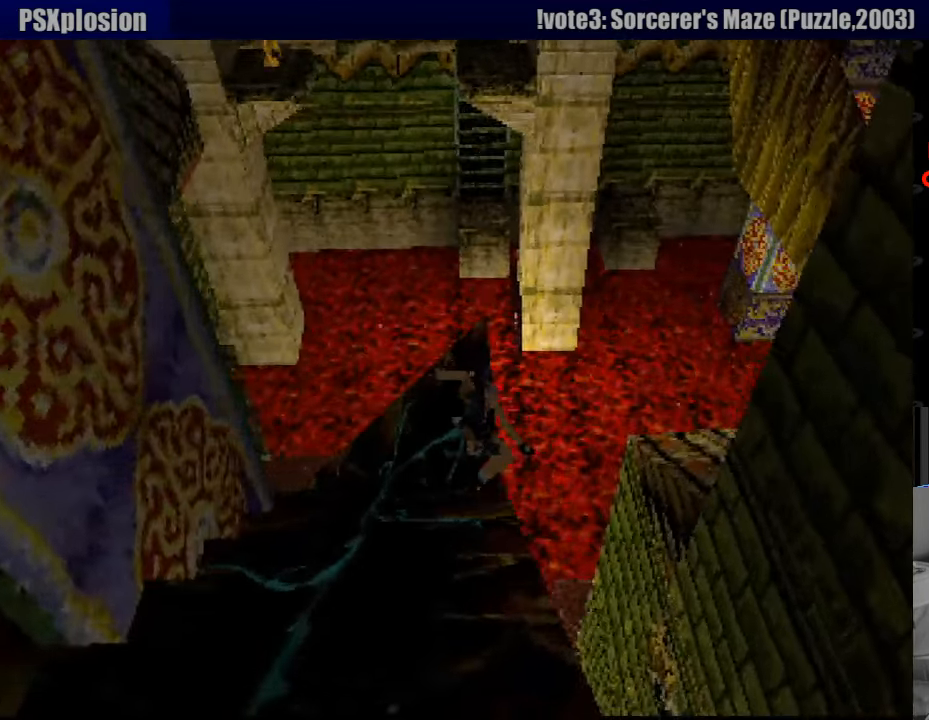
{"buttons": ["SQUARE", "DPAD_RIGHT"], "events": [[383, "SQUARE", "up"], [400, "SQUARE", "down"]]}
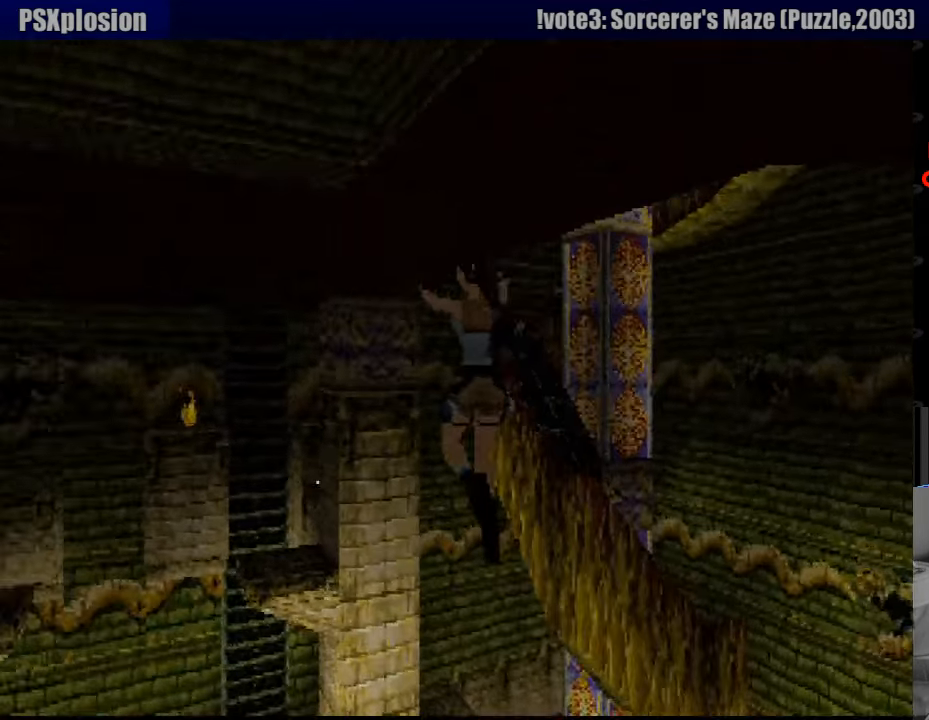
{"buttons": ["SQUARE", "DPAD_RIGHT"], "events": []}
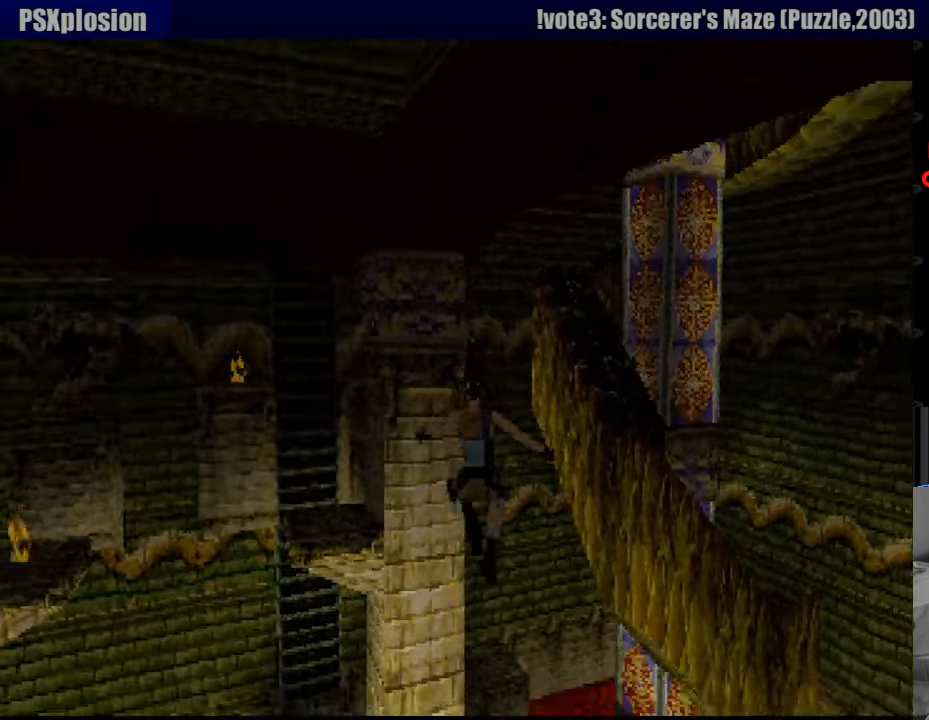
{"buttons": ["DPAD_DOWN", "DPAD_RIGHT"], "events": [[67, "DPAD_DOWN", "down"], [67, "SQUARE", "up"]]}
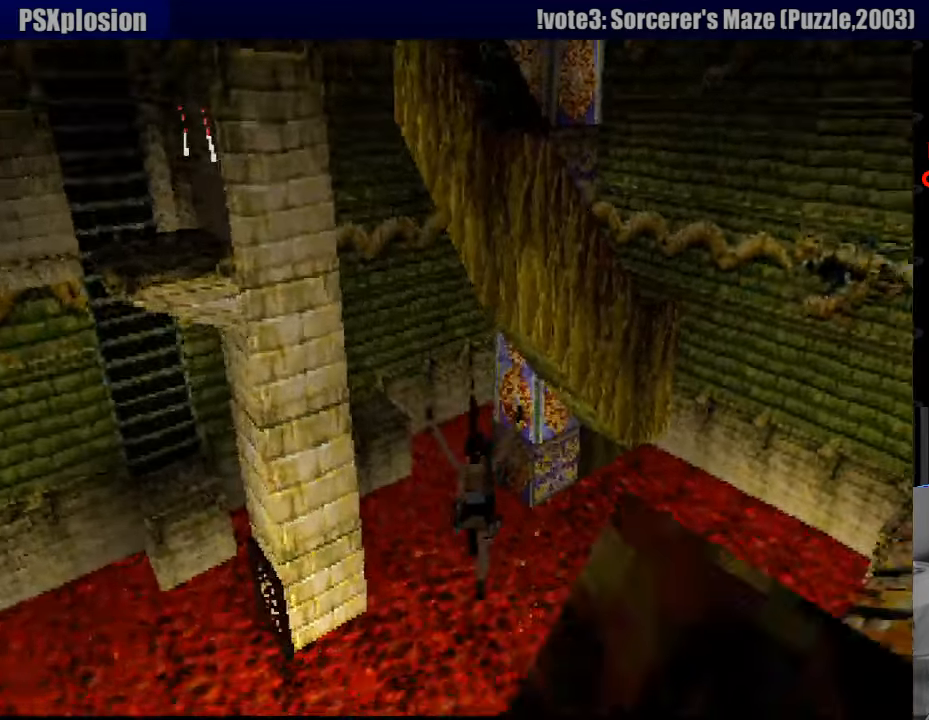
{"buttons": ["DPAD_DOWN", "DPAD_RIGHT"], "events": []}
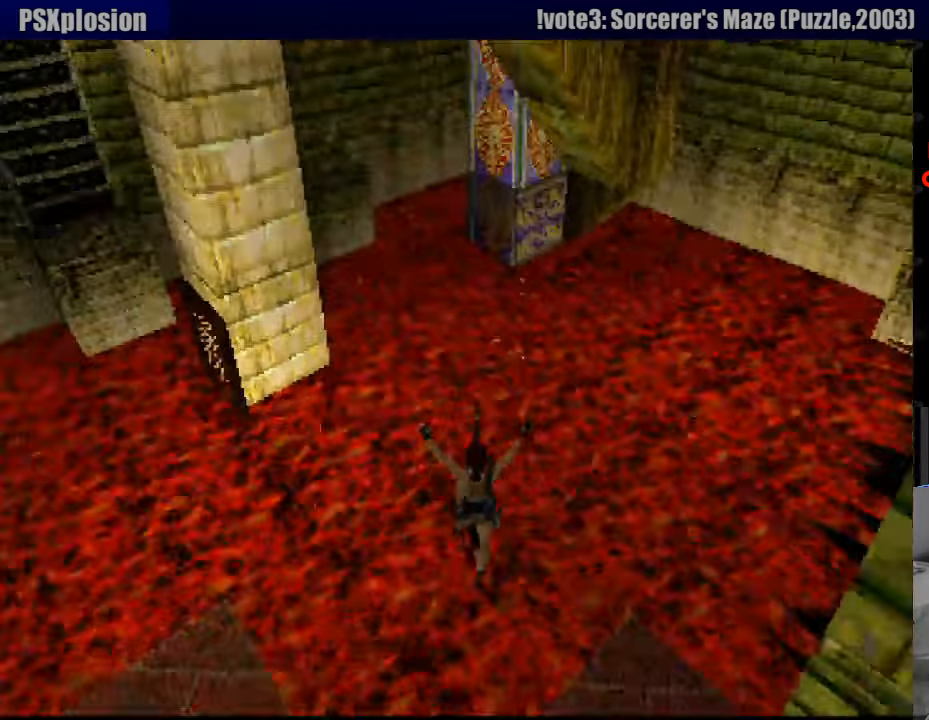
{"buttons": ["DPAD_DOWN", "DPAD_RIGHT"], "events": []}
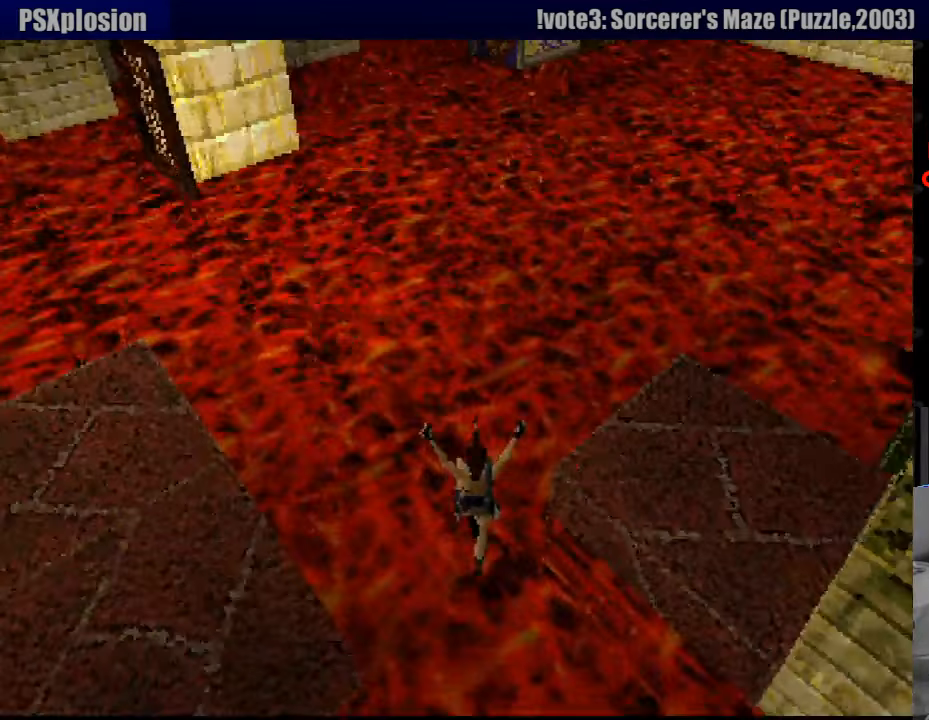
{"buttons": ["DPAD_DOWN", "DPAD_RIGHT"], "events": []}
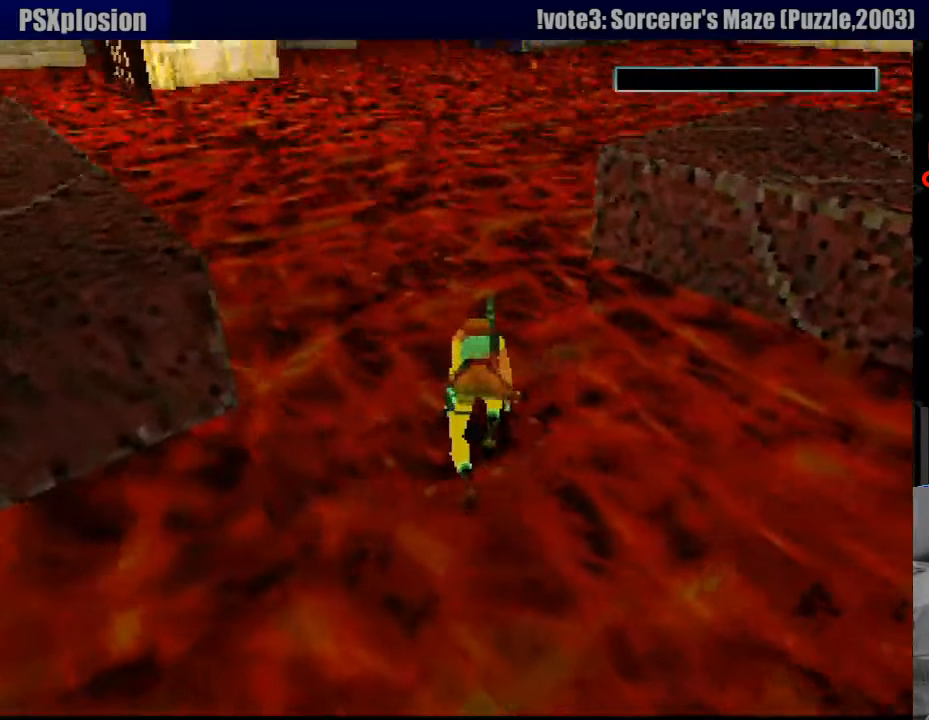
{"buttons": [], "events": [[350, "DPAD_DOWN", "up"], [350, "DPAD_RIGHT", "up"]]}
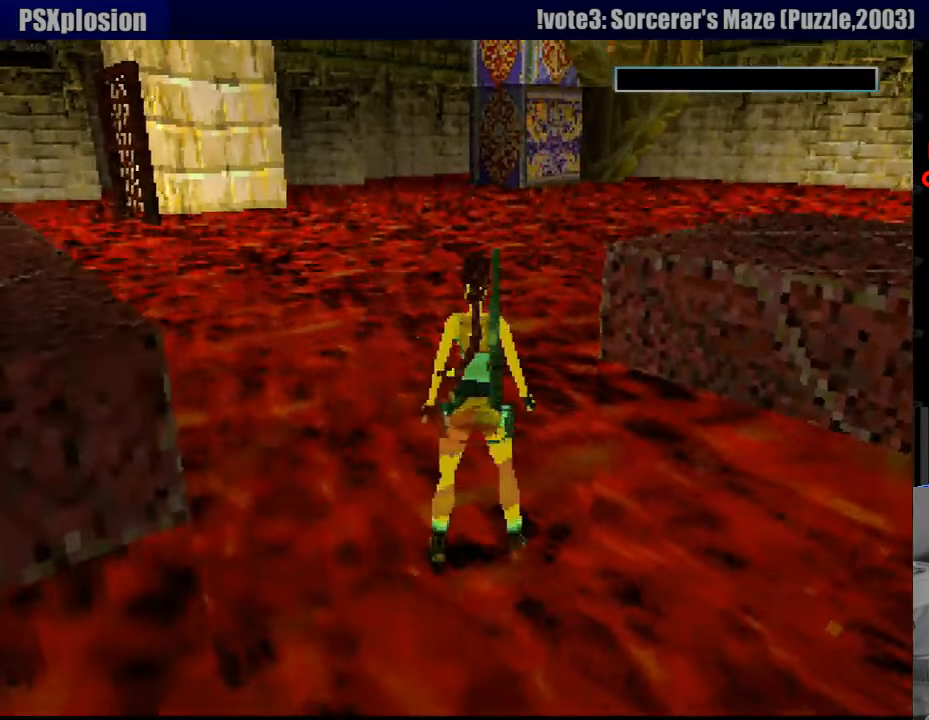
{"buttons": [], "events": []}
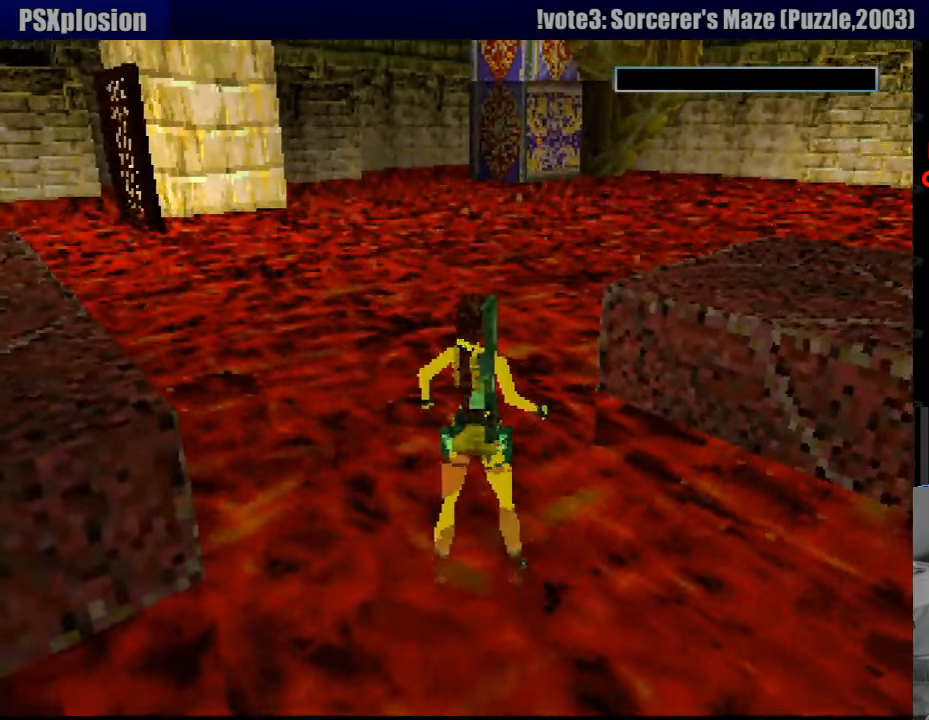
{"buttons": [], "events": []}
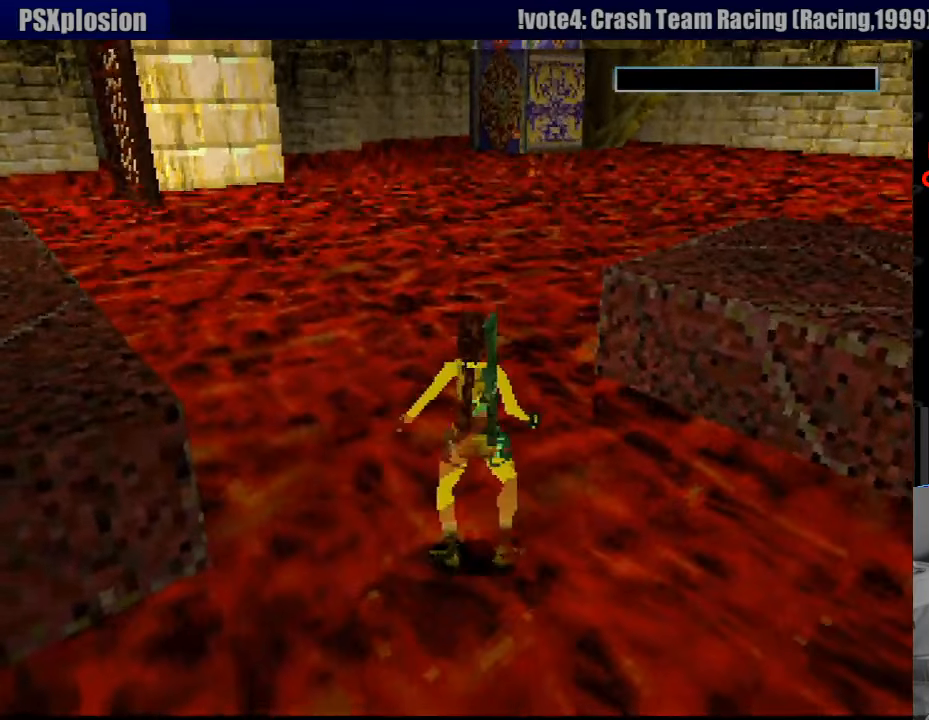
{"buttons": [], "events": []}
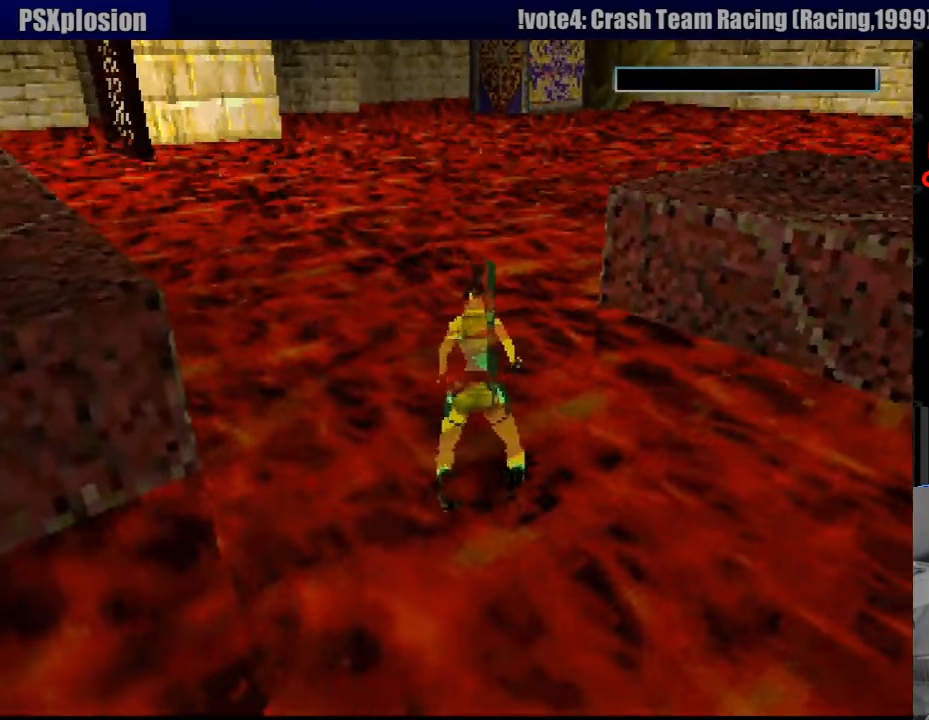
{"buttons": [], "events": []}
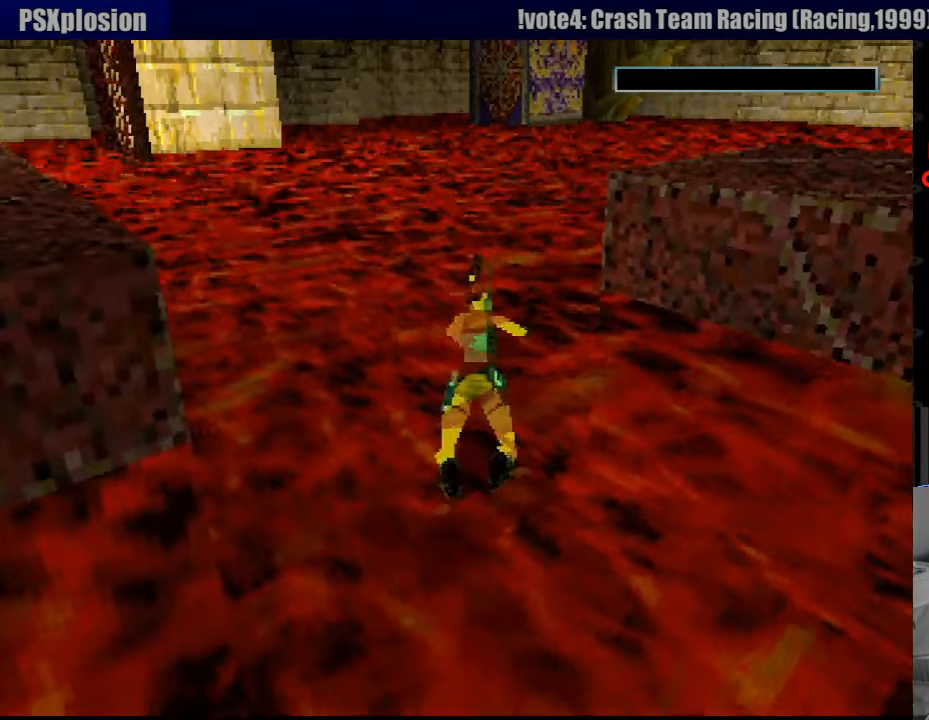
{"buttons": [], "events": []}
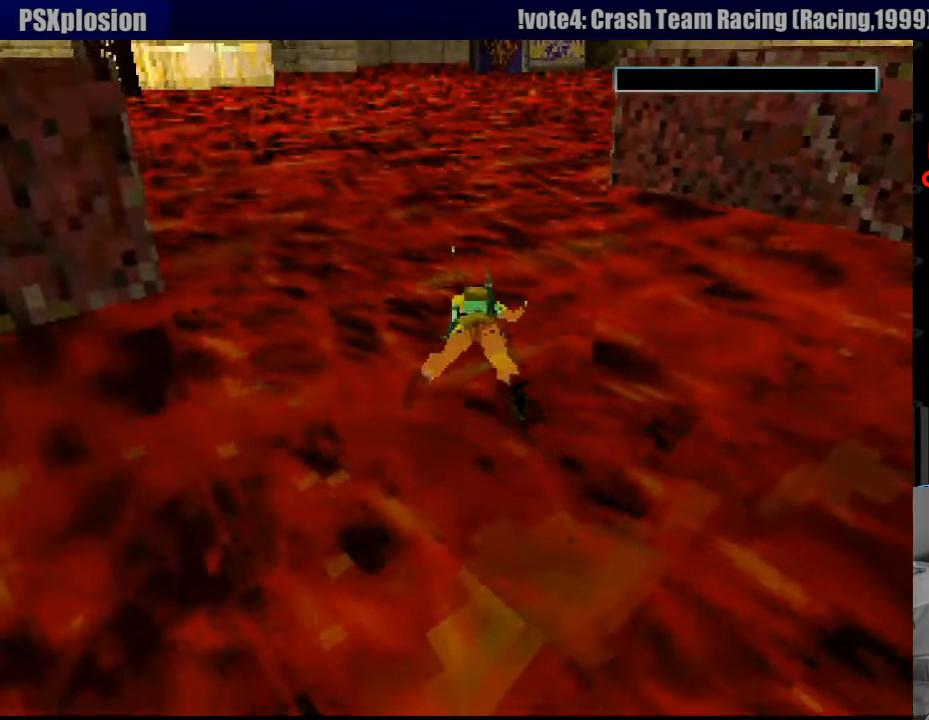
{"buttons": [], "events": []}
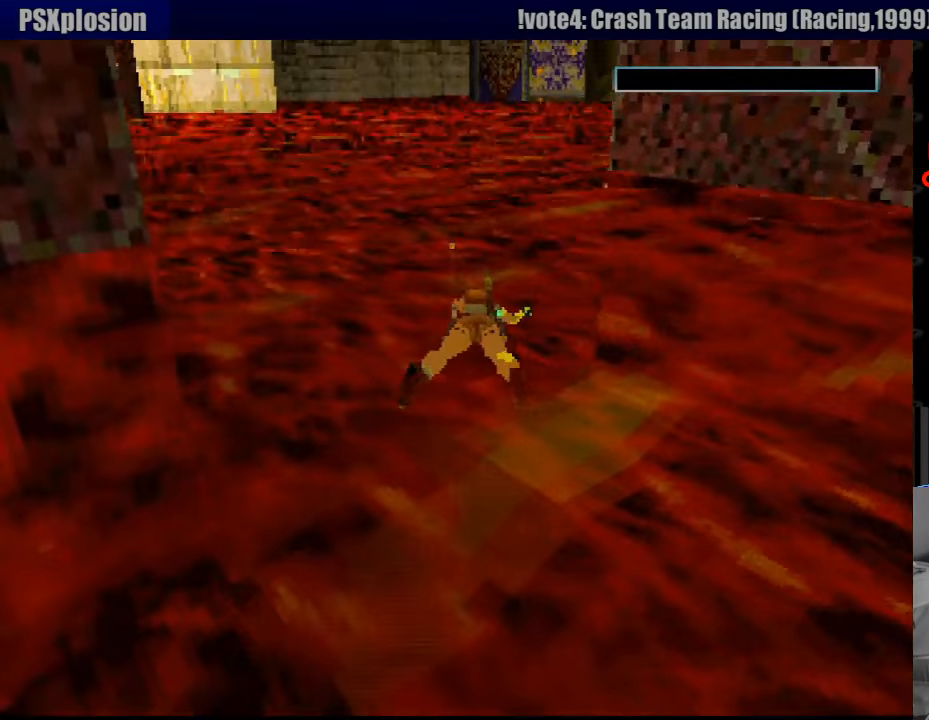
{"buttons": ["CROSS"], "events": [[500, "CROSS", "down"]]}
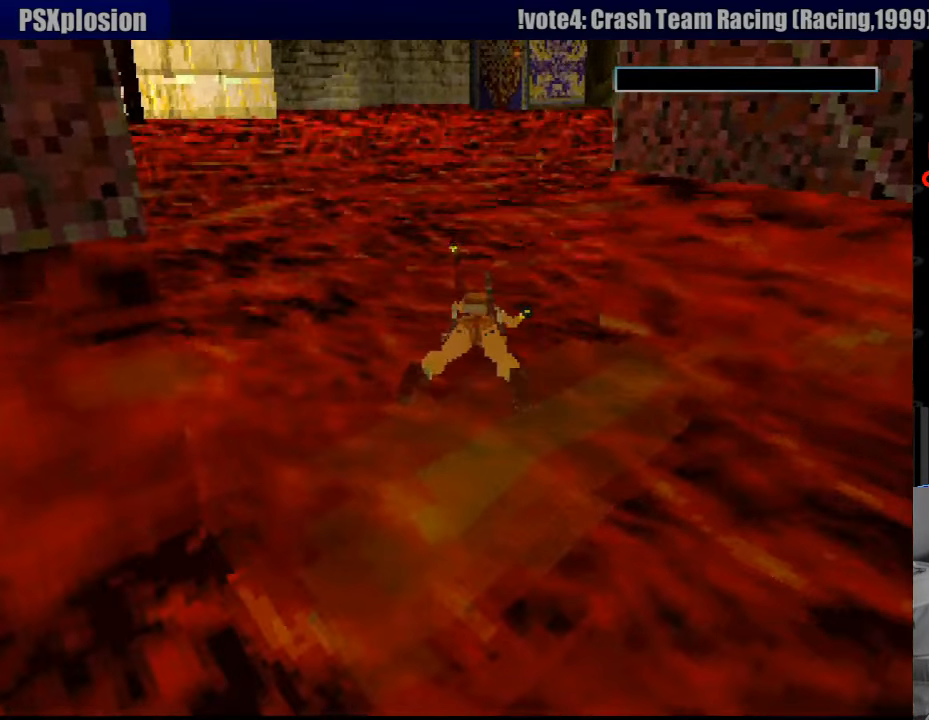
{"buttons": [], "events": [[133, "CROSS", "up"]]}